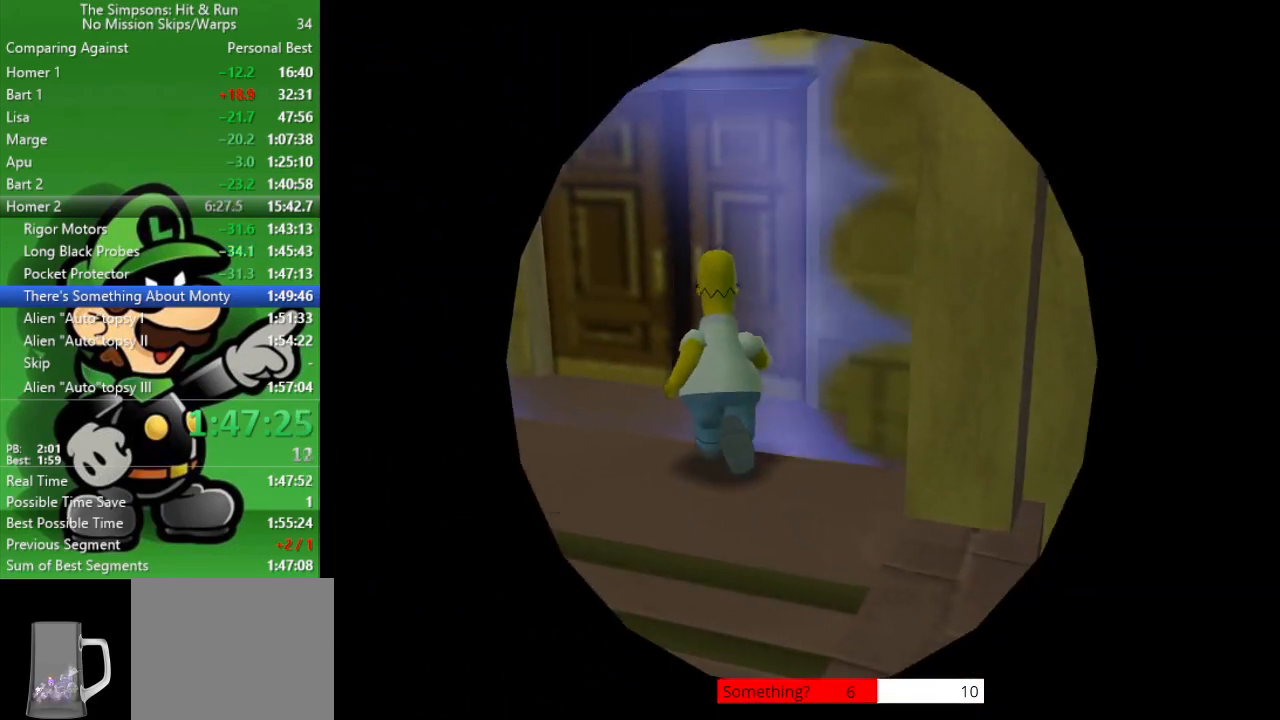
Gameplay with a controller (PlayStation layout); each line is a JSON object with the inputs held at the frame after it. "events" lists button and stick changes between this image and that frame as [ms after this image, input, new state], when the widget could be followed in between.
{"buttons": [], "left_stick": "center", "right_stick": "center", "events": [[50, "left_stick", "center"]]}
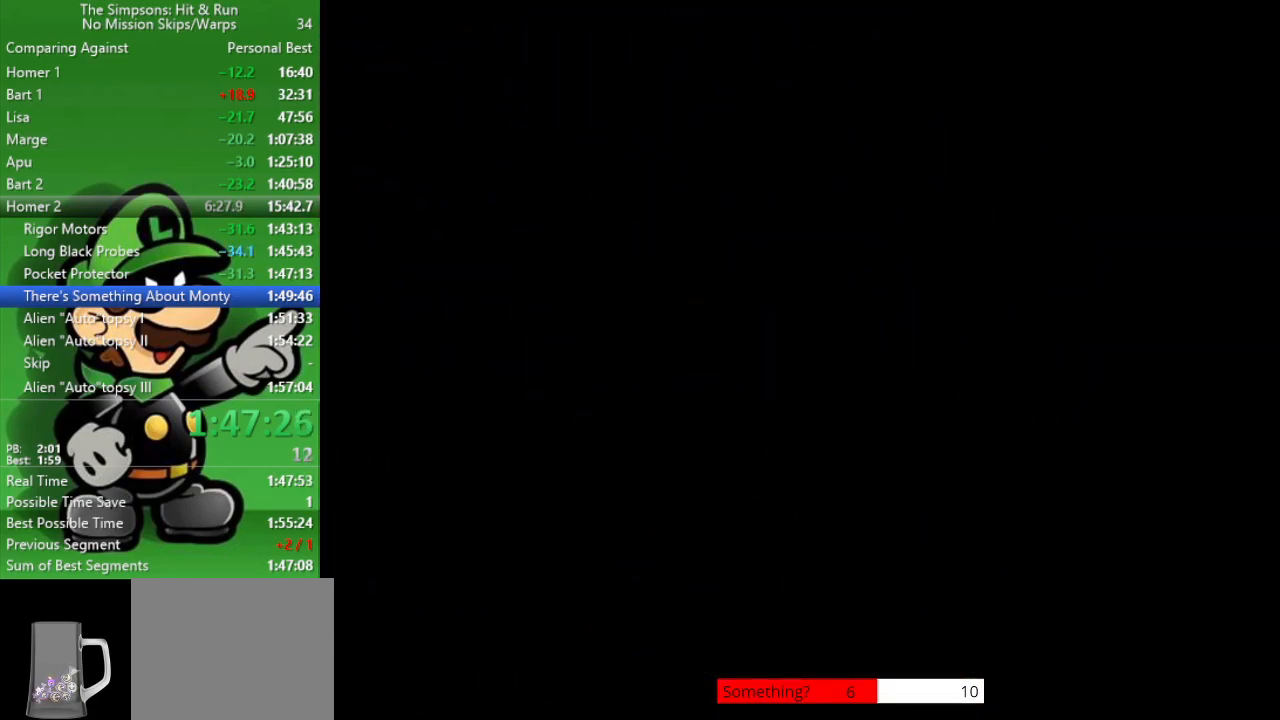
{"buttons": [], "left_stick": "center", "right_stick": "center", "events": []}
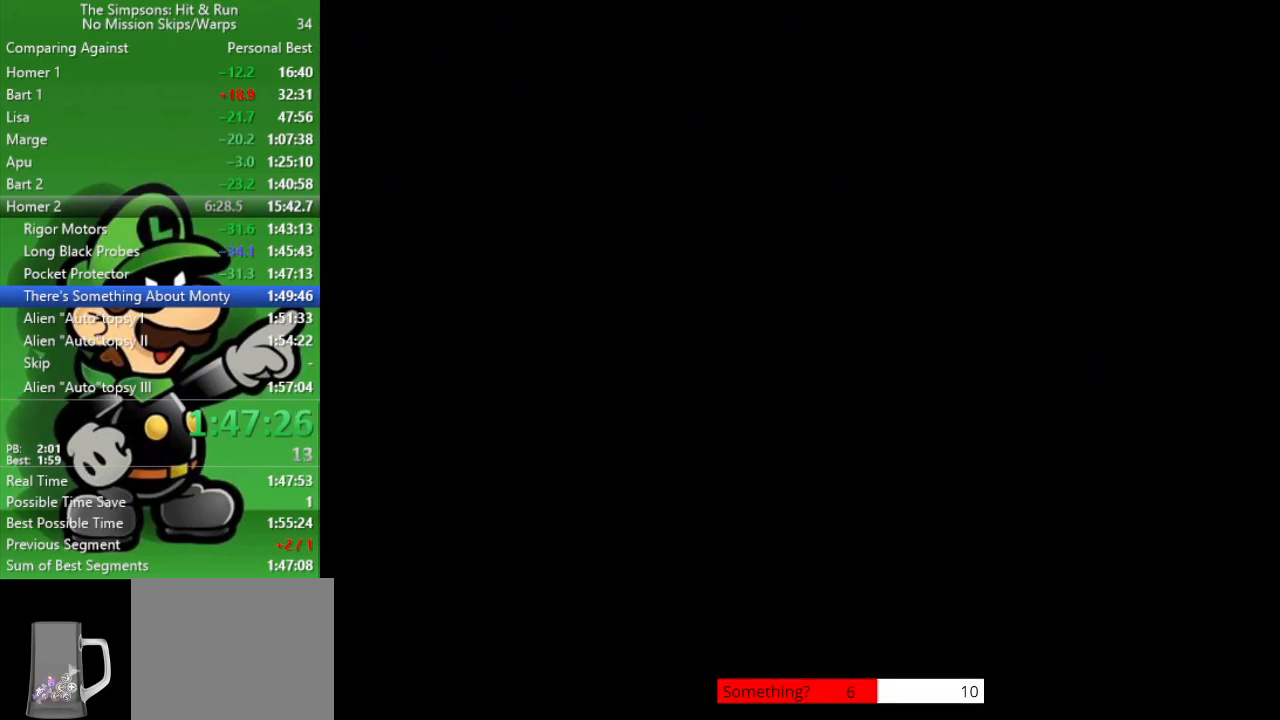
{"buttons": [], "left_stick": "right", "right_stick": "center", "events": [[300, "left_stick", "right"]]}
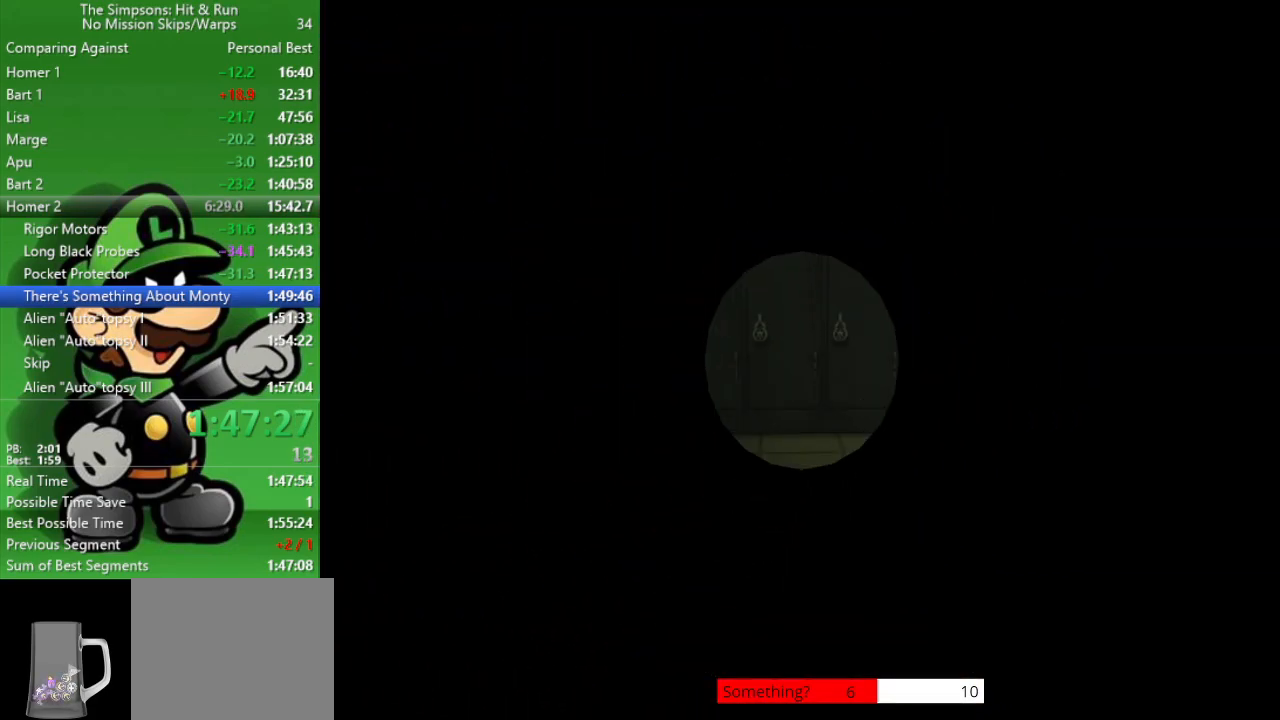
{"buttons": [], "left_stick": "right", "right_stick": "center", "events": []}
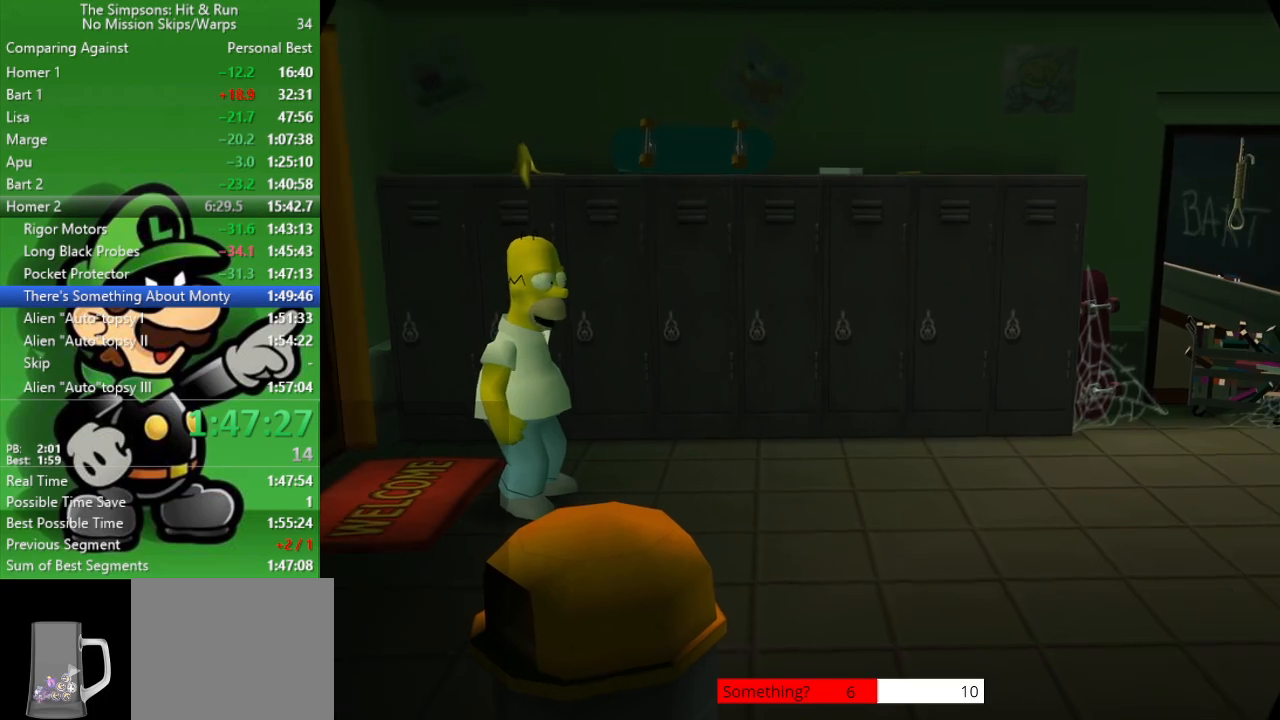
{"buttons": [], "left_stick": "right", "right_stick": "center", "events": []}
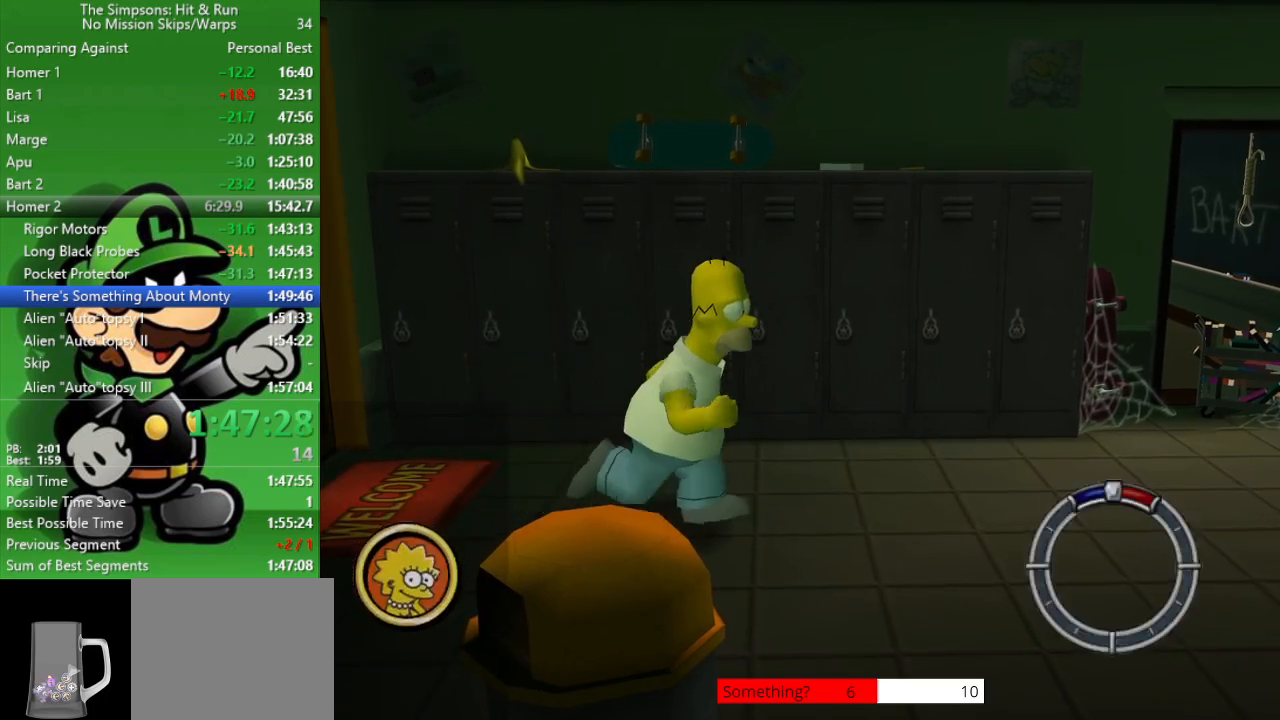
{"buttons": [], "left_stick": "right", "right_stick": "center", "events": []}
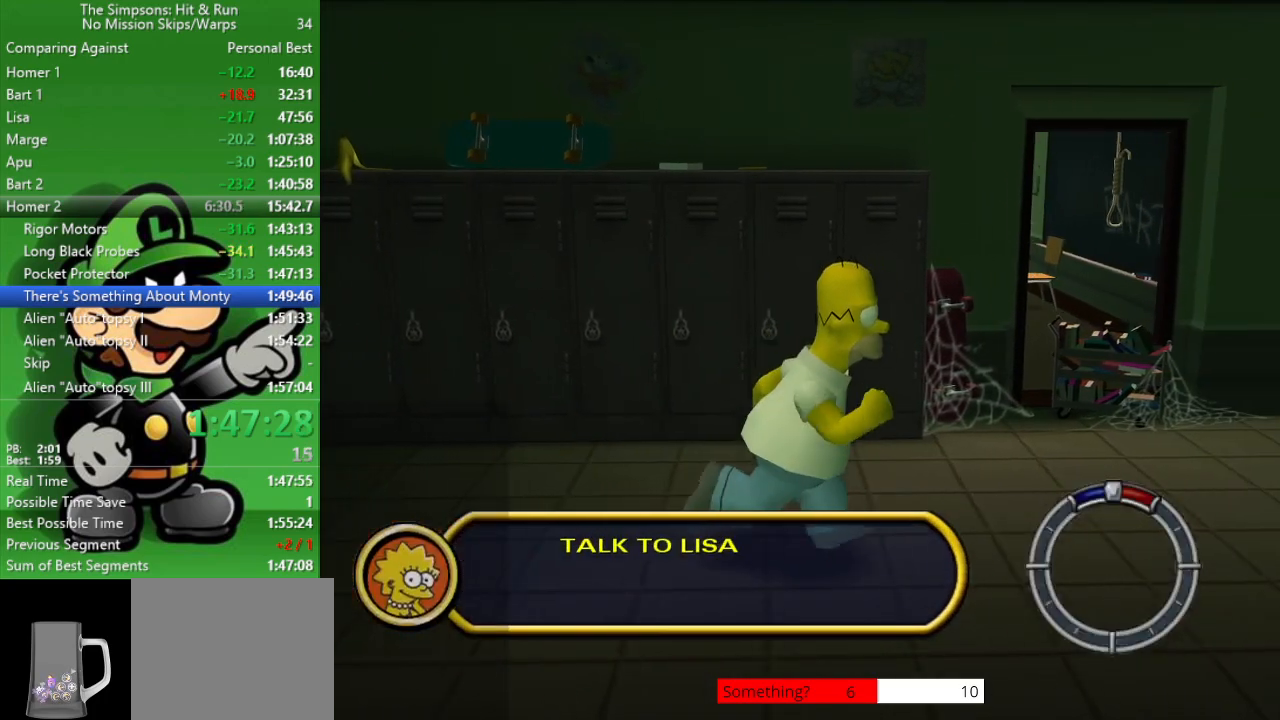
{"buttons": [], "left_stick": "right", "right_stick": "center", "events": []}
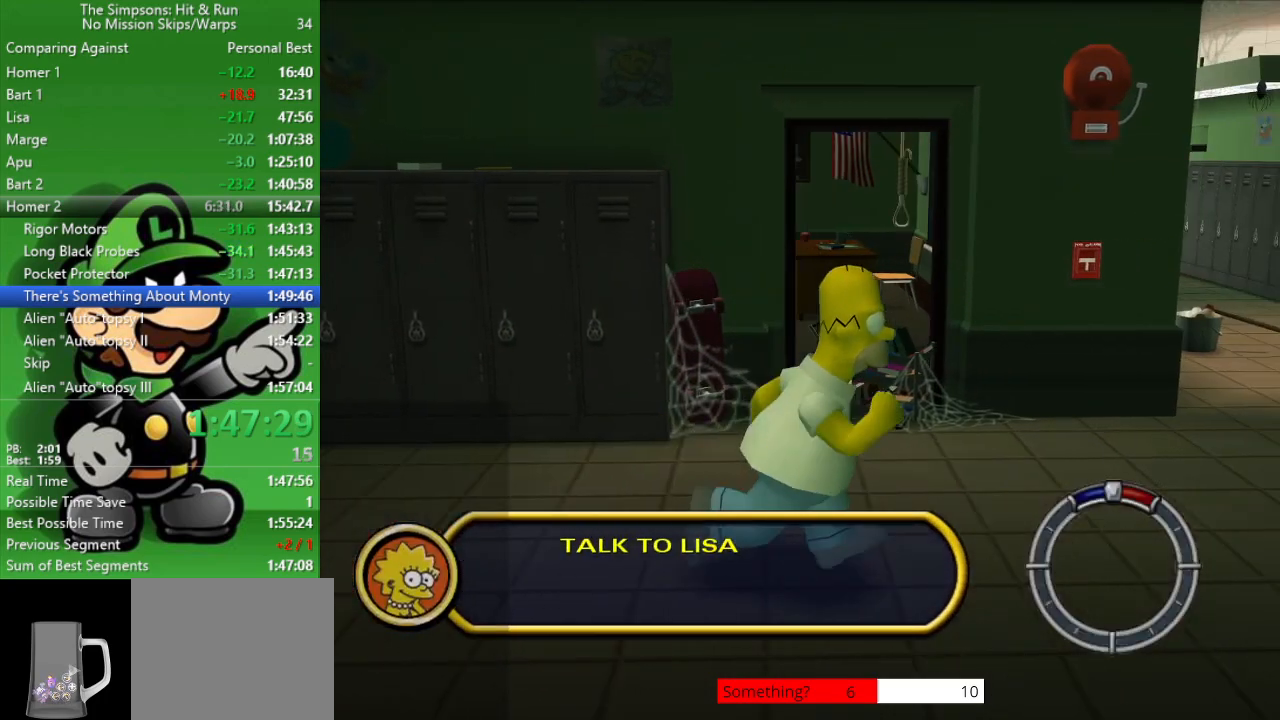
{"buttons": [], "left_stick": "right", "right_stick": "center", "events": []}
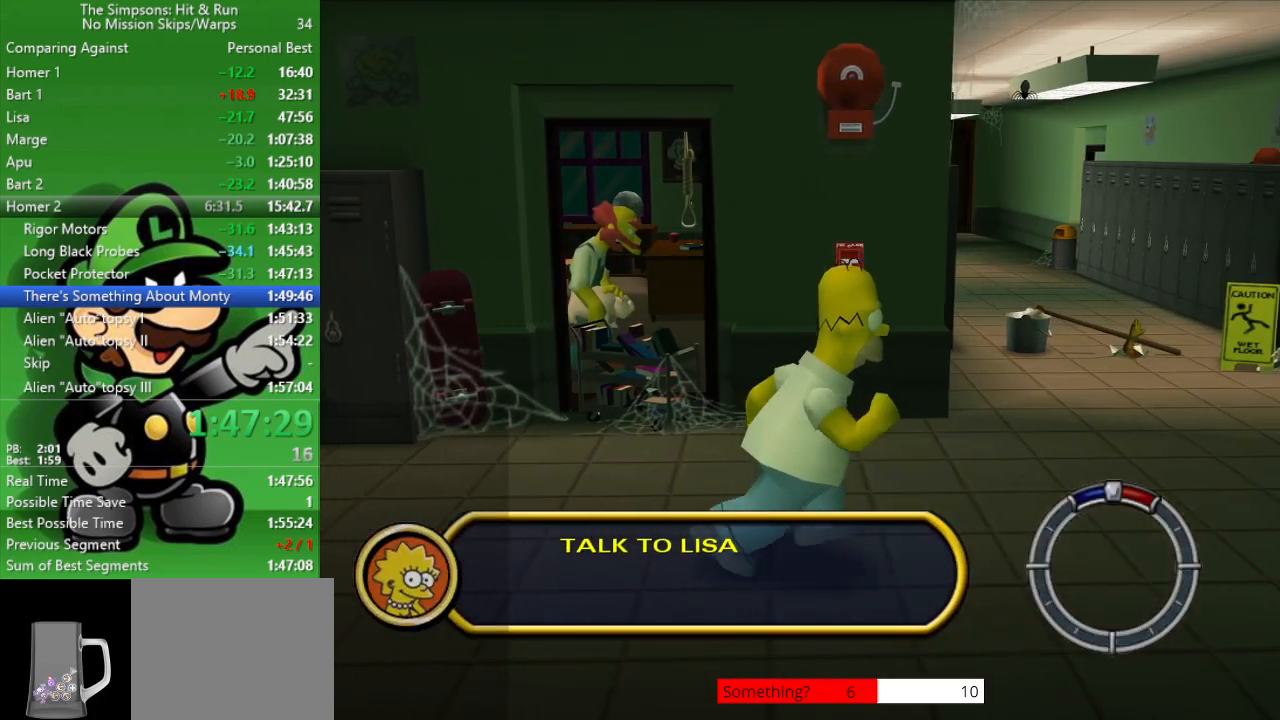
{"buttons": [], "left_stick": "right", "right_stick": "center", "events": []}
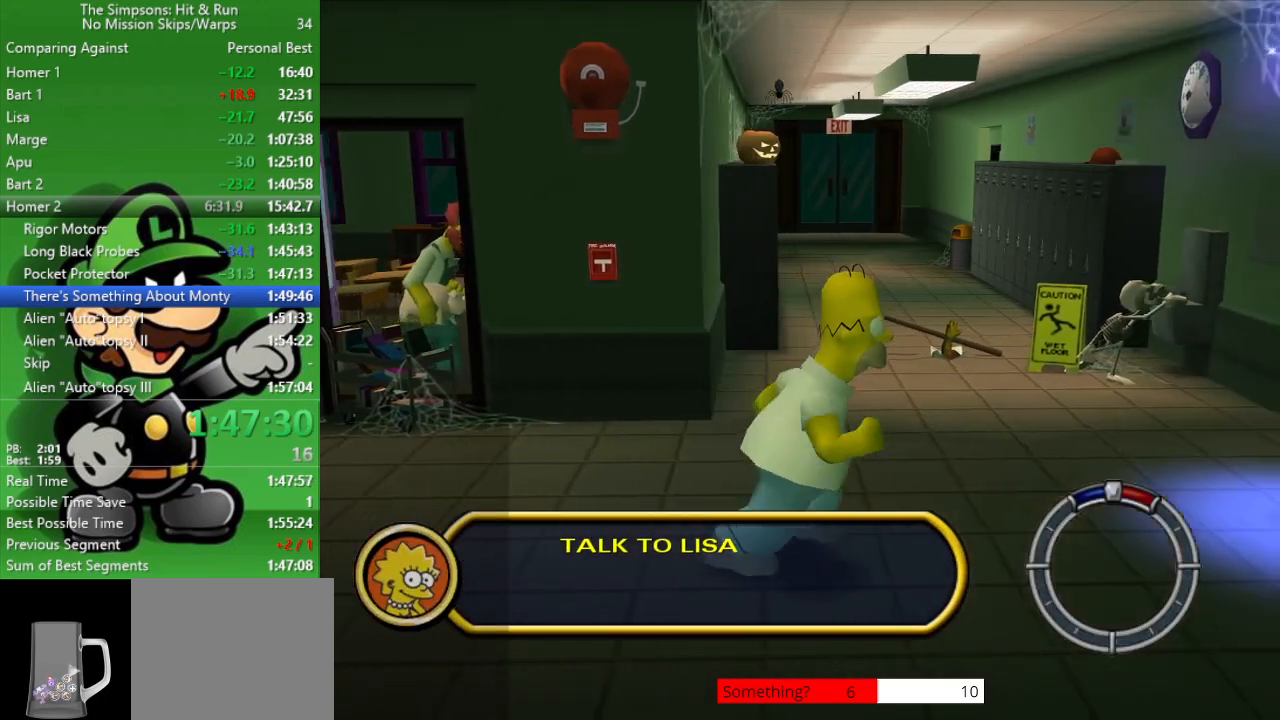
{"buttons": [], "left_stick": "right", "right_stick": "center", "events": []}
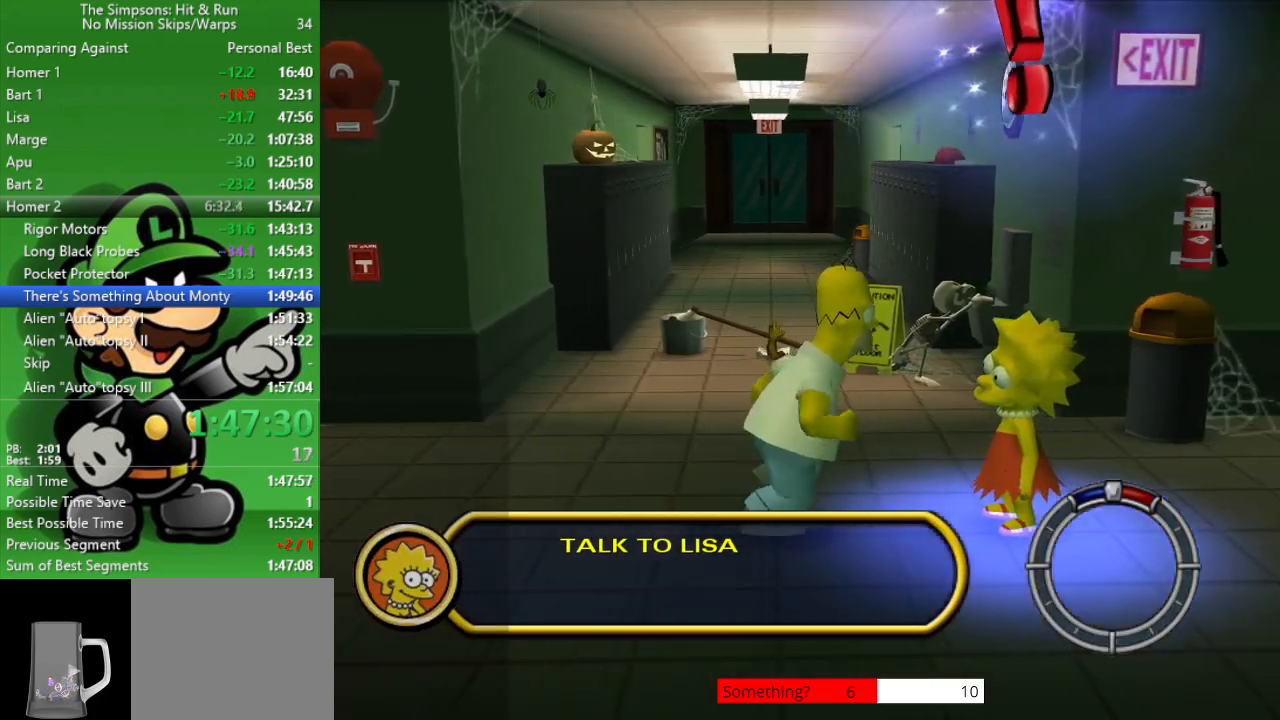
{"buttons": [], "left_stick": "left", "right_stick": "center", "events": [[167, "SQUARE", "down"], [233, "left_stick", "center"], [267, "SQUARE", "up"], [367, "R1", "down"], [467, "R1", "up"], [500, "left_stick", "left"]]}
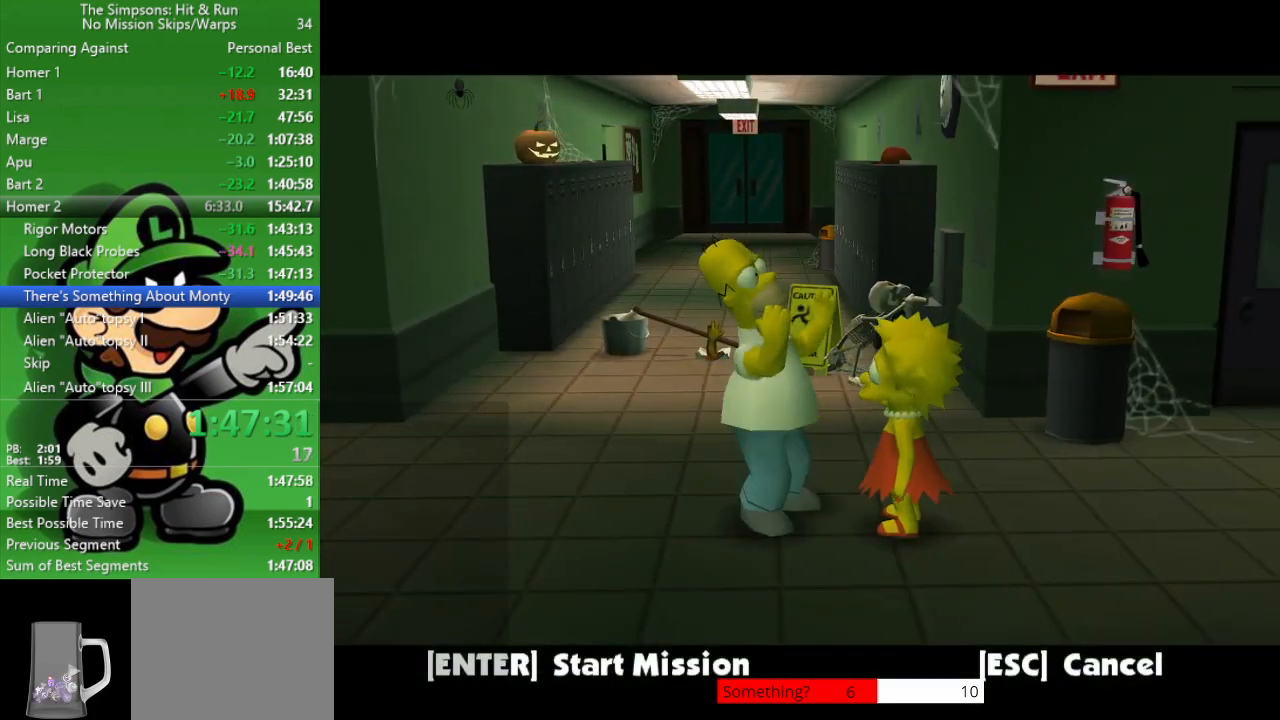
{"buttons": ["R1"], "left_stick": "left", "right_stick": "center", "events": [[83, "R1", "down"], [150, "R1", "up"], [217, "R1", "down"], [333, "R1", "up"], [417, "R1", "down"]]}
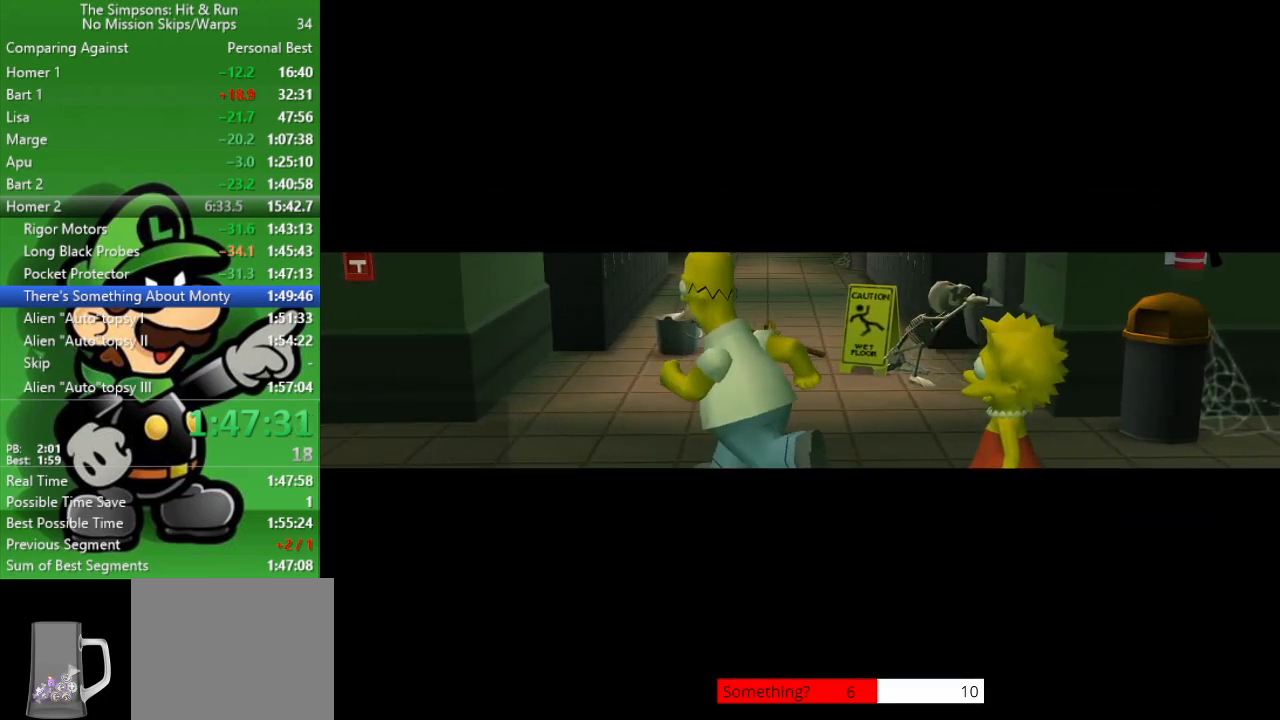
{"buttons": [], "left_stick": "left", "right_stick": "center", "events": [[50, "R1", "up"], [167, "R1", "down"], [283, "R1", "up"], [400, "R1", "down"], [467, "R1", "up"]]}
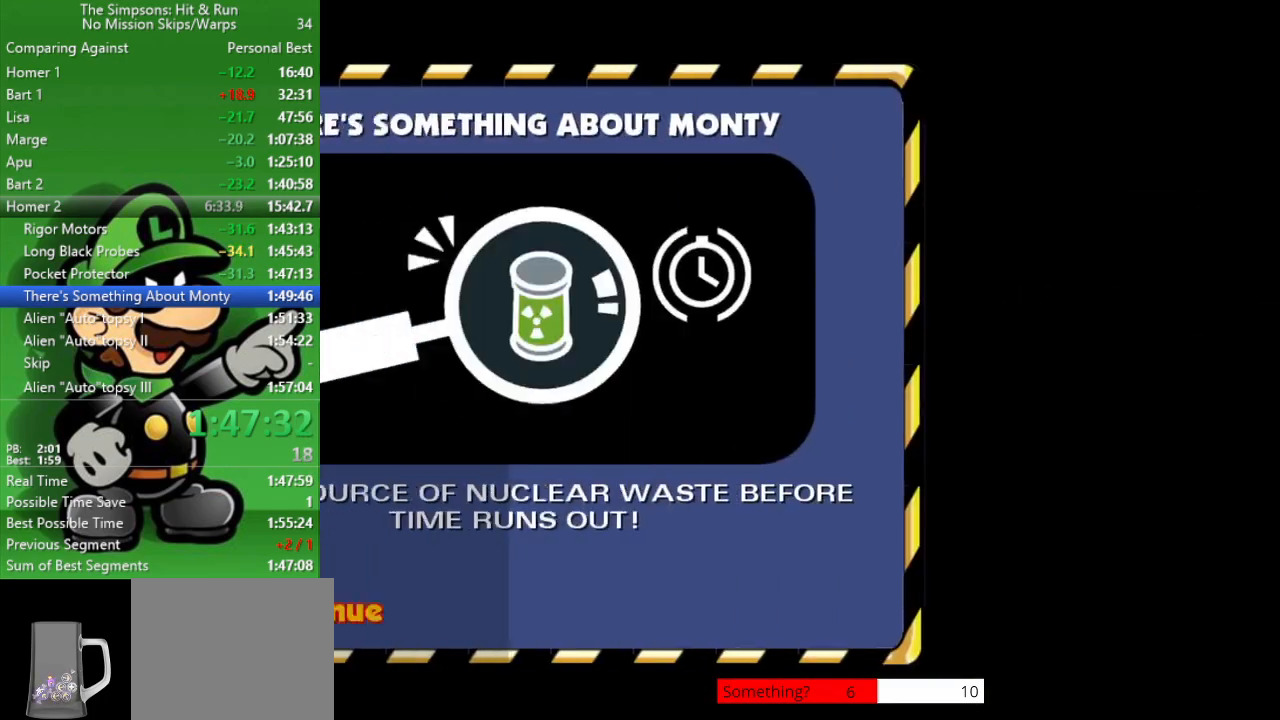
{"buttons": [], "left_stick": "left", "right_stick": "center", "events": [[33, "R1", "down"], [167, "R1", "up"], [283, "R1", "down"], [317, "R1", "up"], [367, "R1", "down"], [483, "R1", "up"]]}
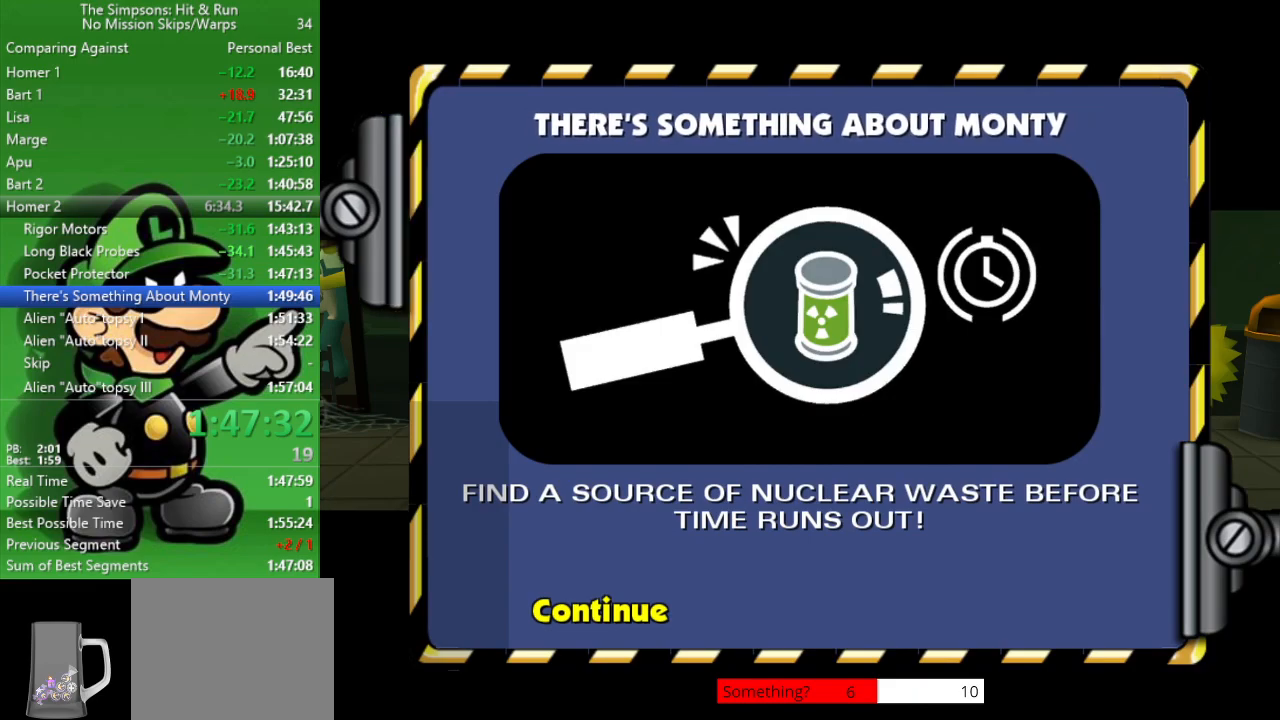
{"buttons": ["START"], "left_stick": "center", "right_stick": "center", "events": [[83, "left_stick", "center"], [250, "START", "down"], [383, "START", "up"], [483, "START", "down"]]}
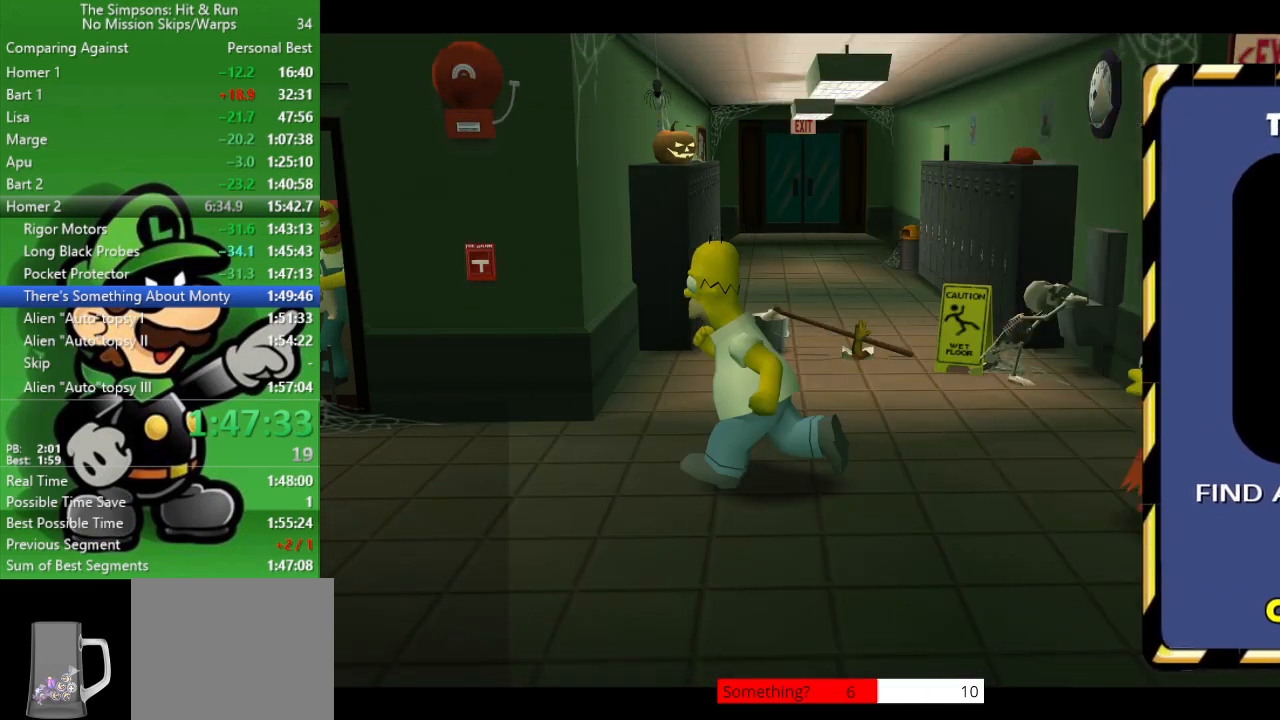
{"buttons": [], "left_stick": "center", "right_stick": "center", "events": [[167, "START", "up"], [283, "START", "down"], [400, "START", "up"]]}
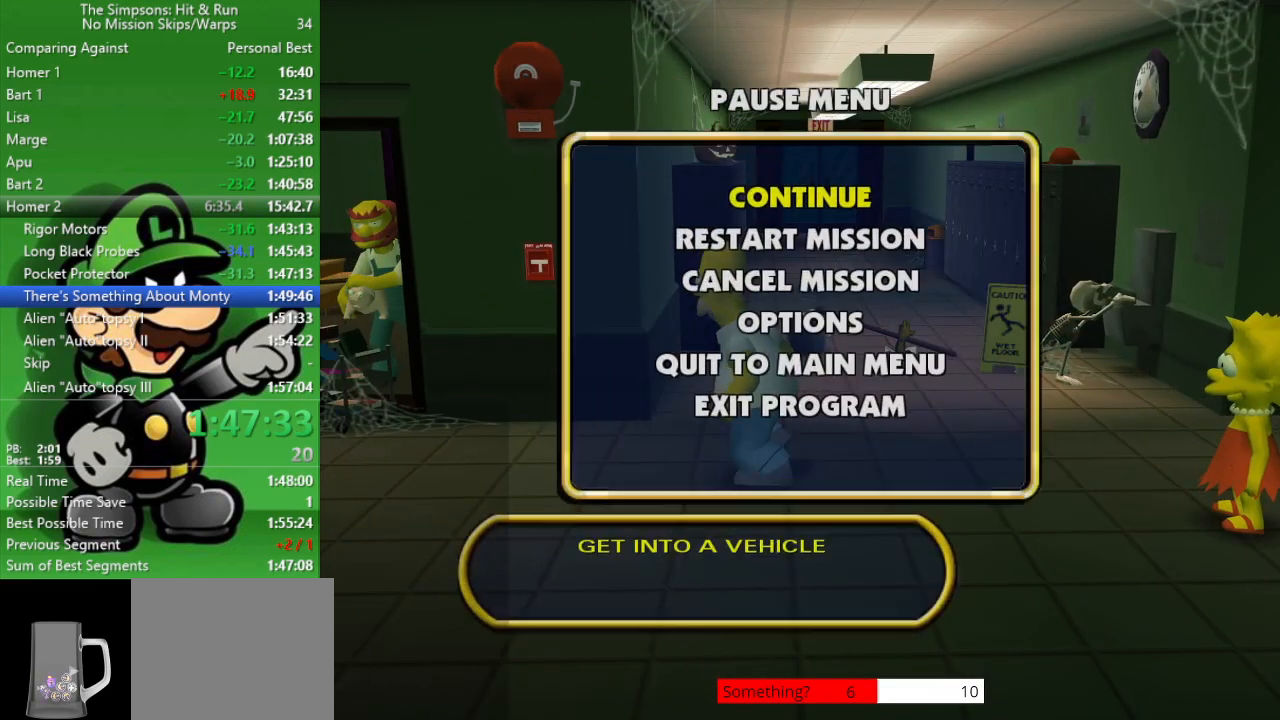
{"buttons": [], "left_stick": "center", "right_stick": "center", "events": [[100, "left_stick", "down"], [183, "R1", "down"], [233, "left_stick", "center"], [283, "R1", "up"]]}
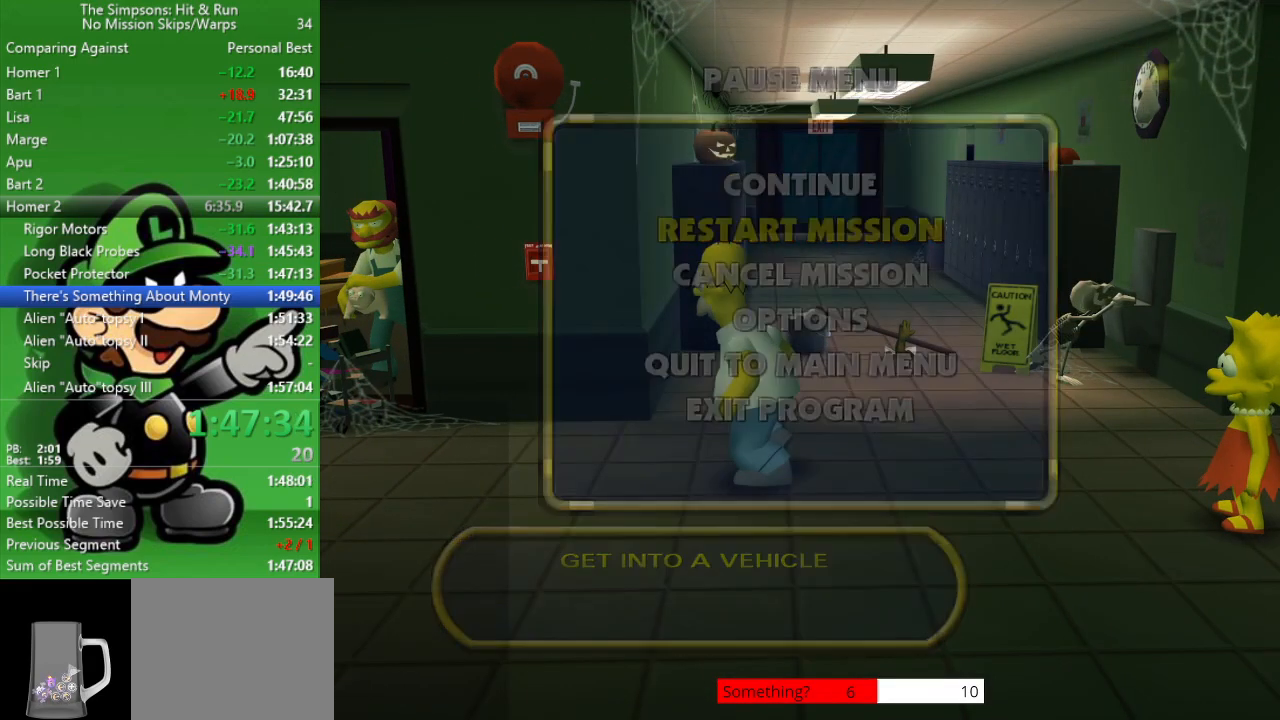
{"buttons": [], "left_stick": "up", "right_stick": "center", "events": [[467, "left_stick", "up"]]}
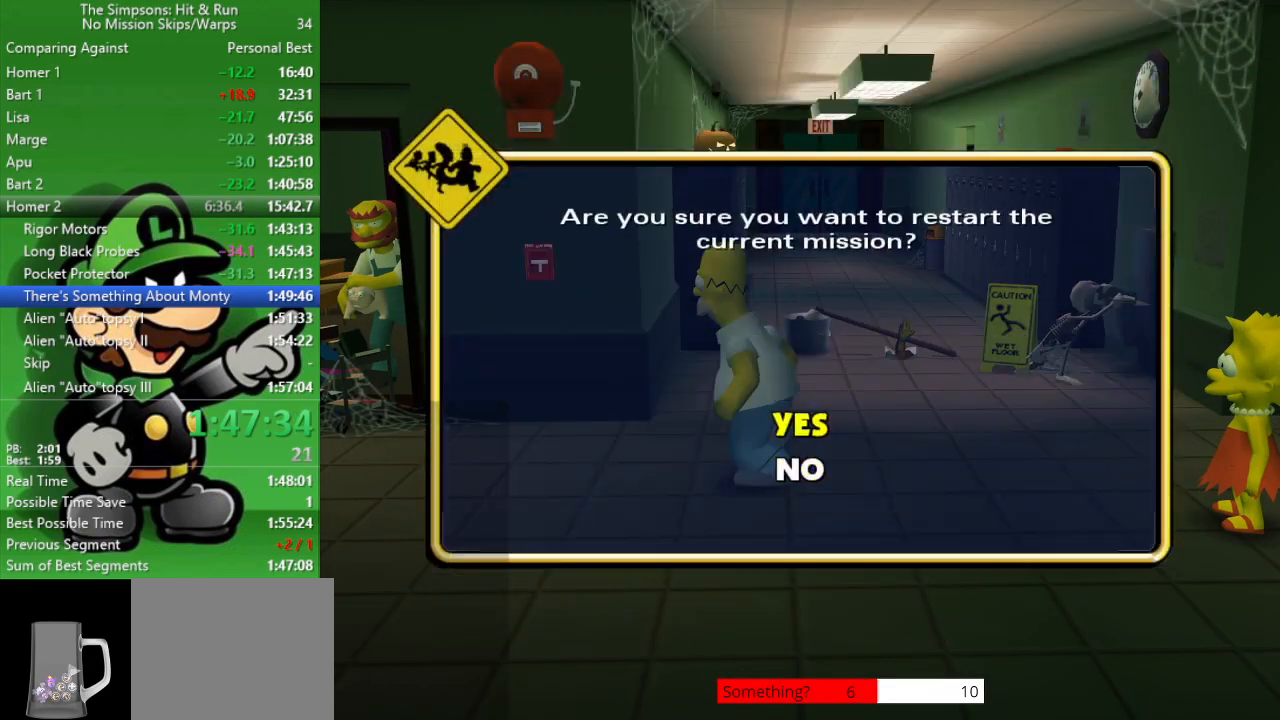
{"buttons": ["R1"], "left_stick": "center", "right_stick": "center", "events": [[83, "R1", "down"], [183, "left_stick", "center"], [283, "R1", "up"], [500, "R1", "down"]]}
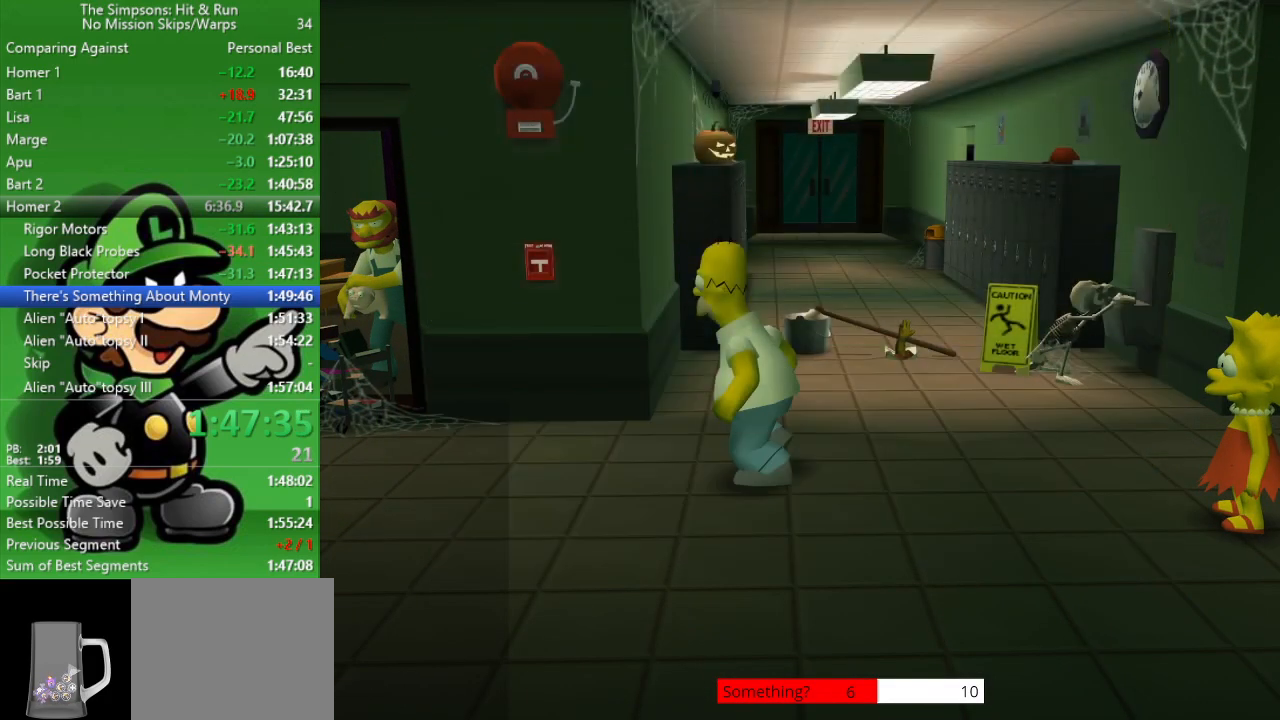
{"buttons": ["R1"], "left_stick": "center", "right_stick": "center", "events": [[150, "R1", "up"], [233, "R1", "down"], [350, "R1", "up"], [433, "R1", "down"]]}
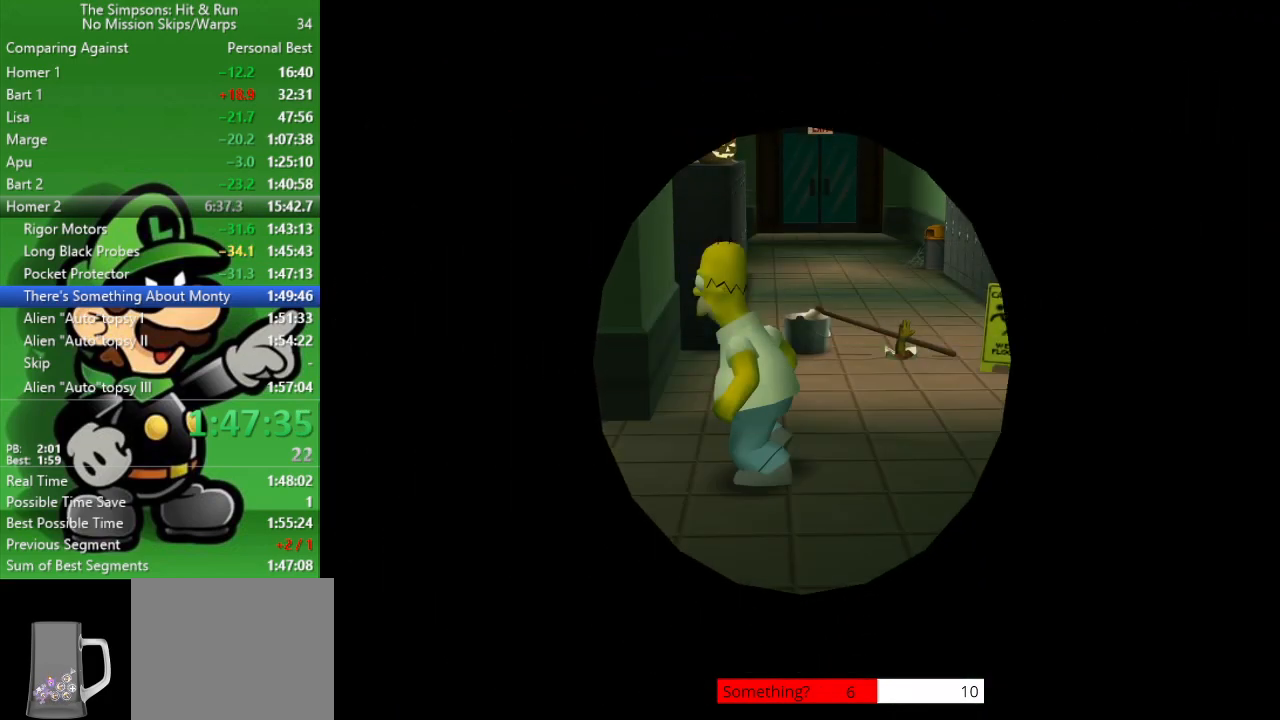
{"buttons": ["R1"], "left_stick": "center", "right_stick": "center", "events": [[33, "R1", "up"], [100, "R1", "down"], [200, "R1", "up"], [283, "R1", "down"], [400, "R1", "up"], [467, "R1", "down"]]}
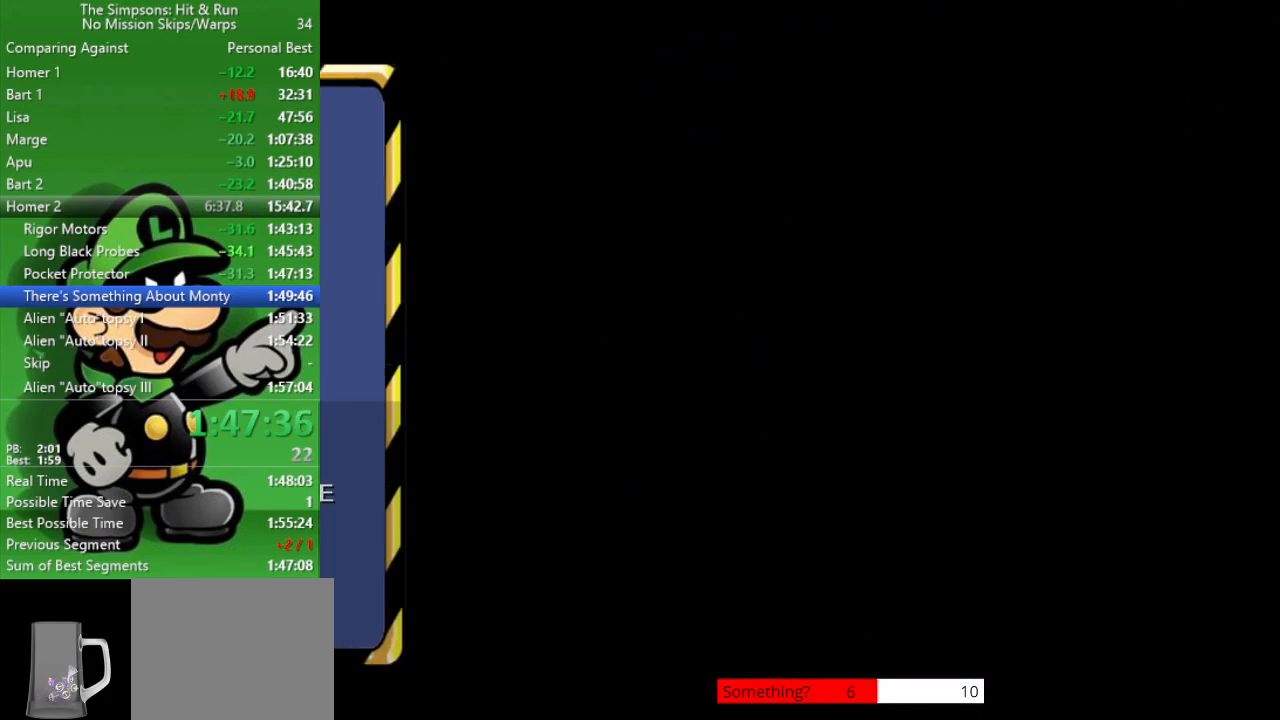
{"buttons": ["R1"], "left_stick": "center", "right_stick": "center", "events": [[67, "R1", "up"], [133, "R1", "down"], [233, "R1", "up"], [317, "R1", "down"], [367, "R1", "up"], [467, "R1", "down"]]}
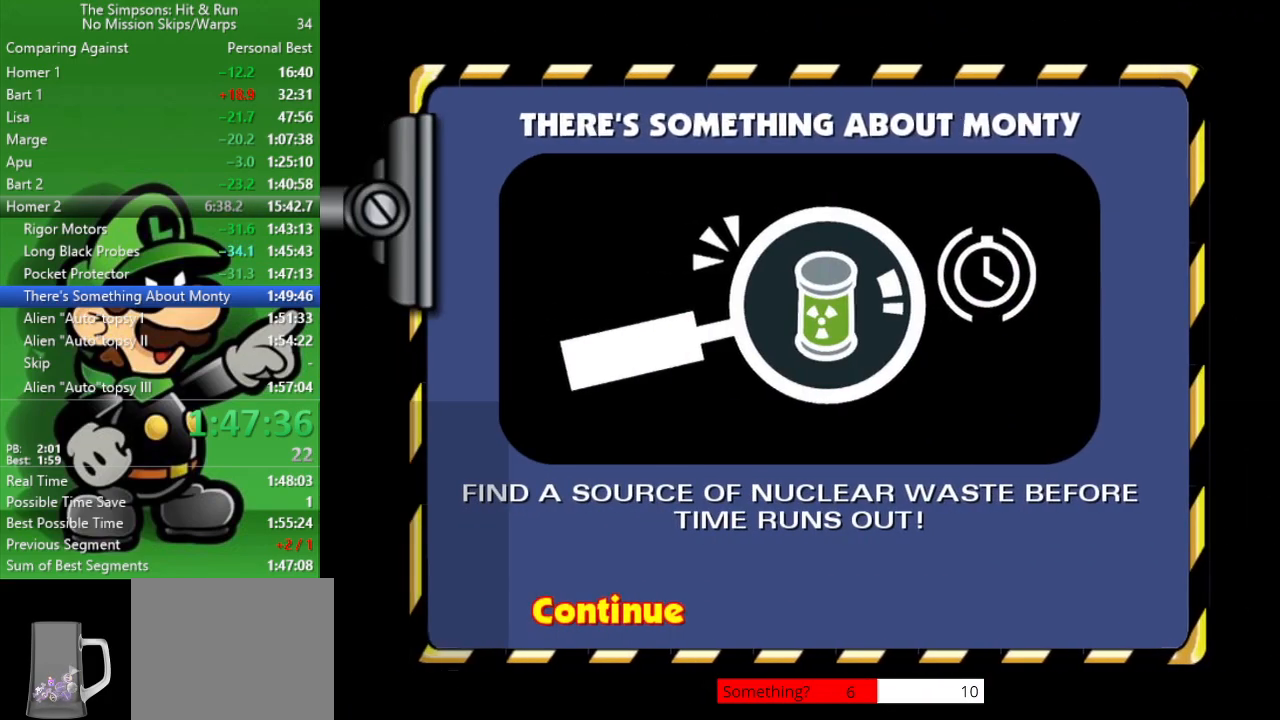
{"buttons": ["CROSS", "CIRCLE", "L2"], "left_stick": "center", "right_stick": "center", "events": [[67, "R1", "up"], [100, "R1", "down"], [267, "R1", "up"], [433, "L2", "down"], [467, "CROSS", "down"], [500, "CIRCLE", "down"]]}
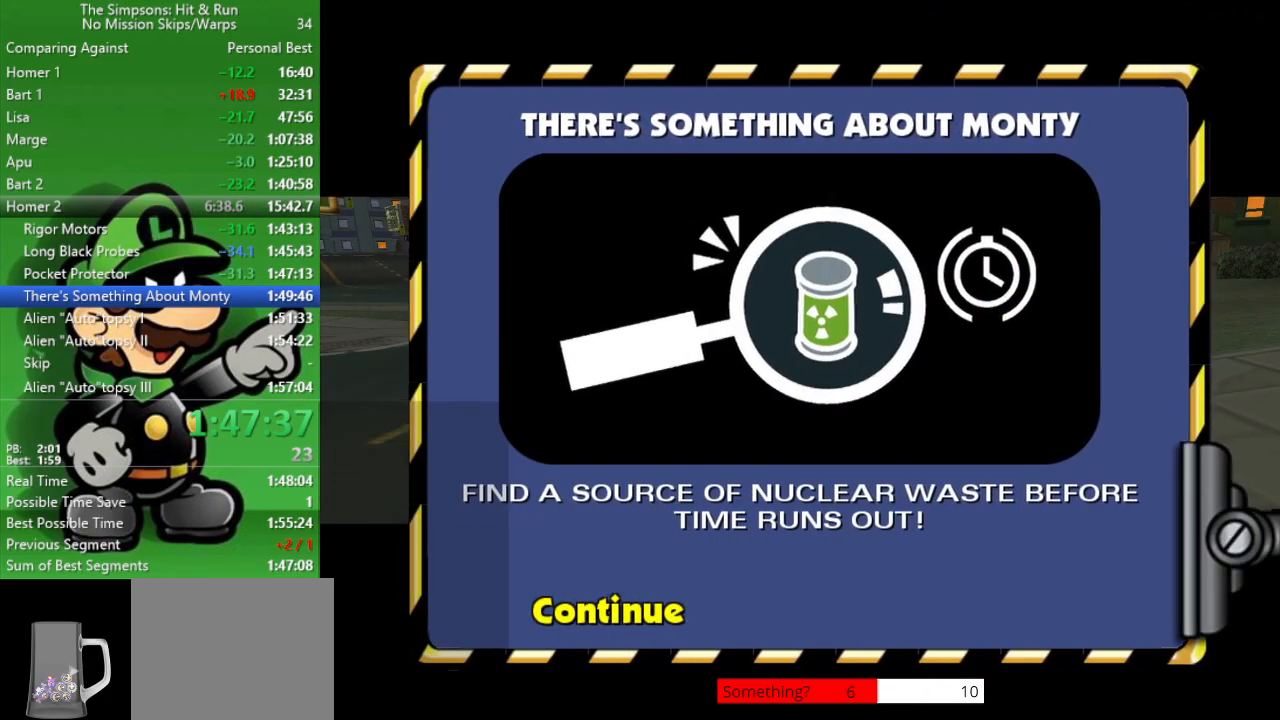
{"buttons": ["CIRCLE"], "left_stick": "center", "right_stick": "center", "events": [[500, "CROSS", "up"], [500, "L2", "up"]]}
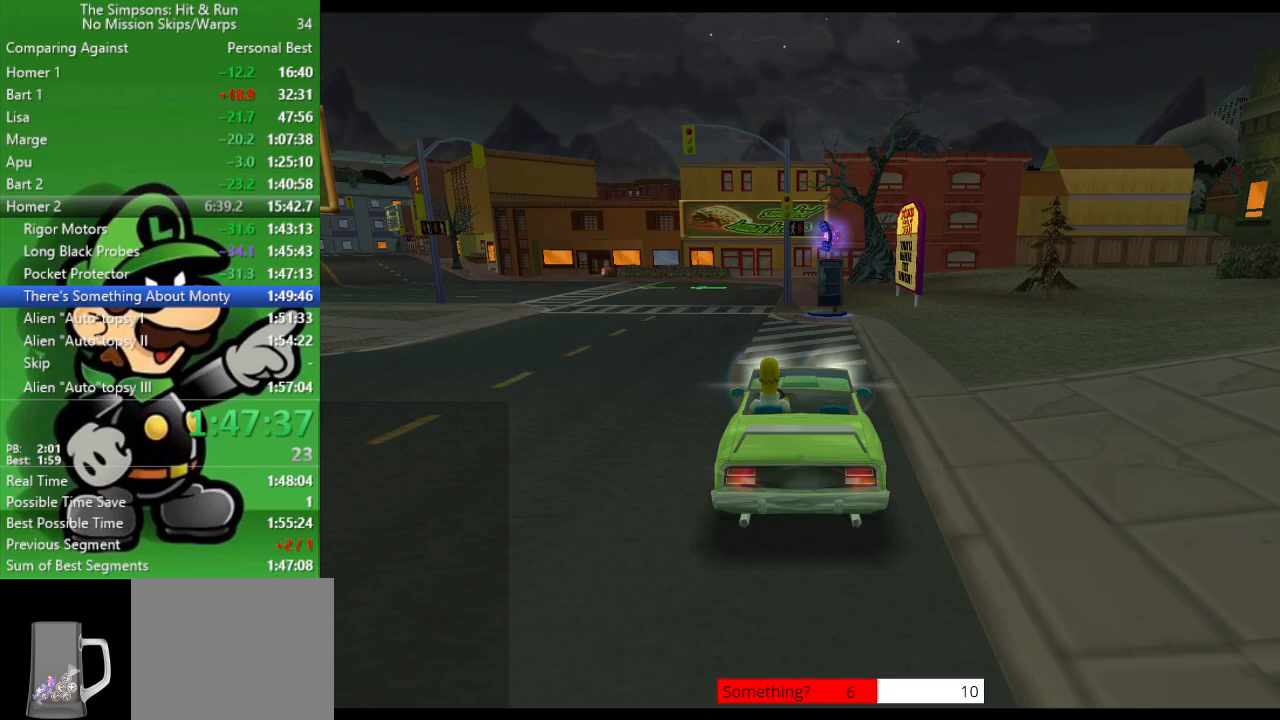
{"buttons": ["CIRCLE"], "left_stick": "center", "right_stick": "center", "events": []}
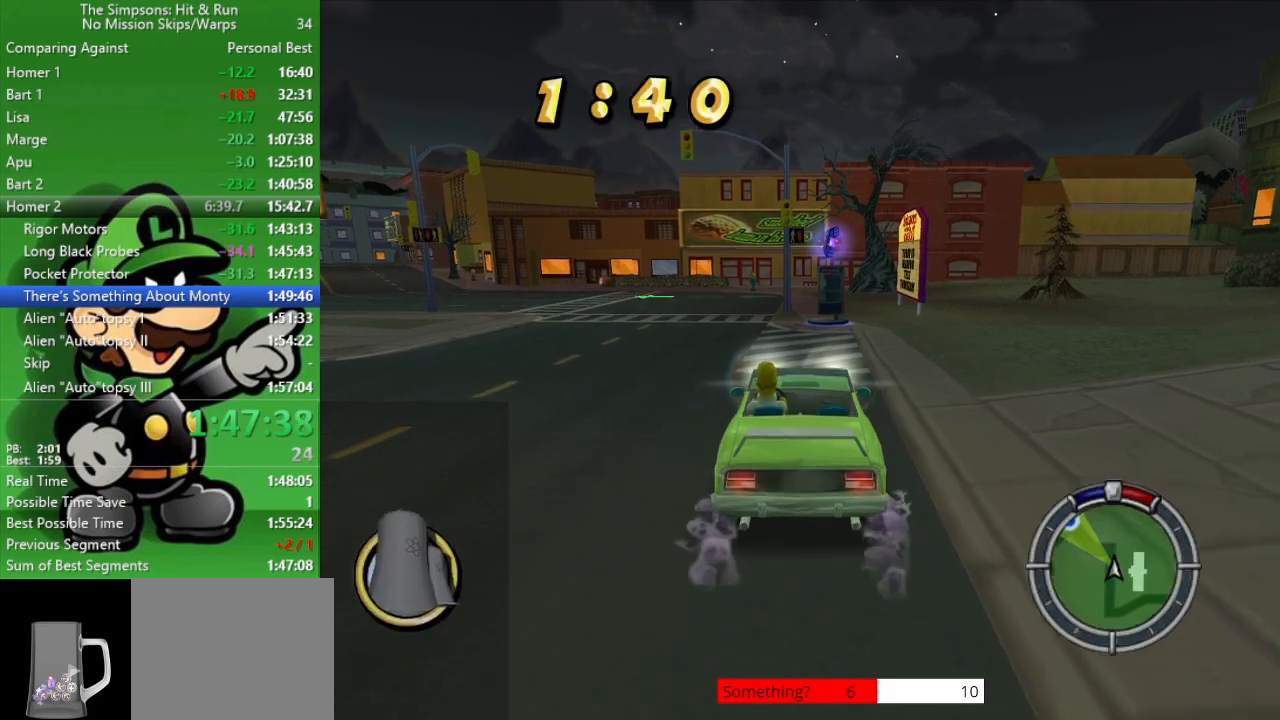
{"buttons": ["CIRCLE"], "left_stick": "center", "right_stick": "center", "events": [[133, "left_stick", "left"], [433, "left_stick", "center"]]}
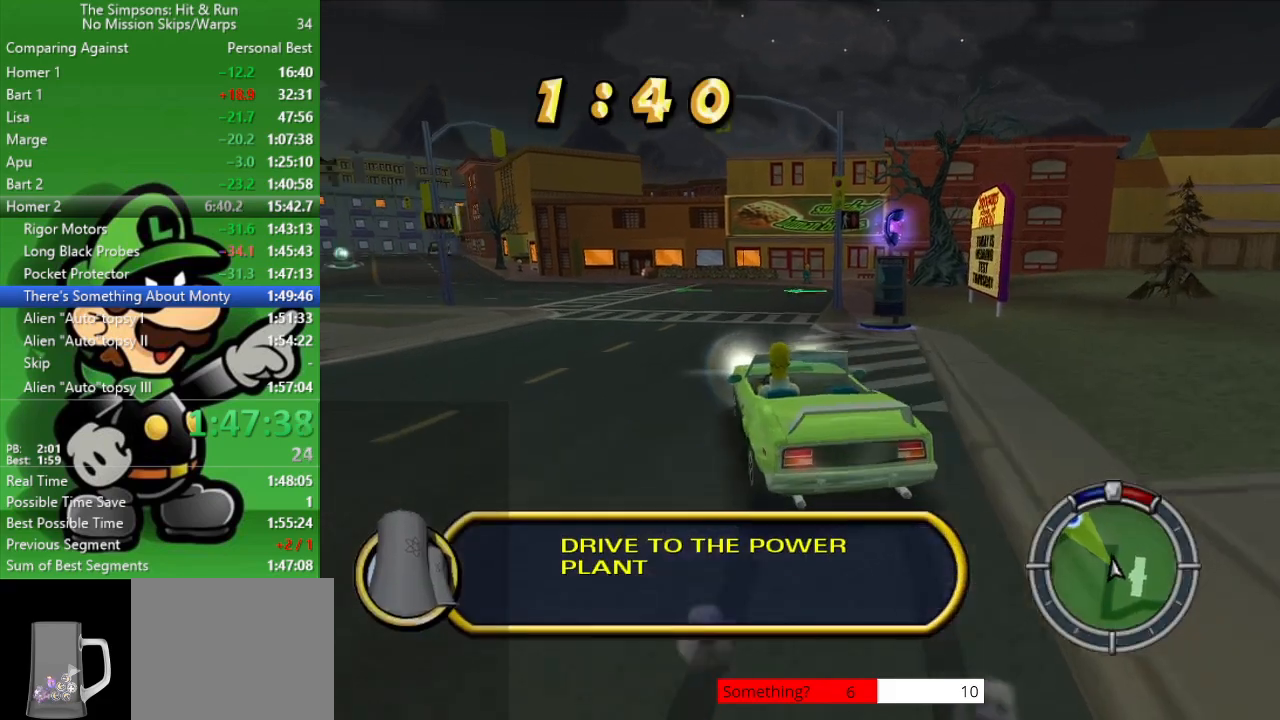
{"buttons": ["CIRCLE"], "left_stick": "left", "right_stick": "center", "events": [[300, "left_stick", "left"]]}
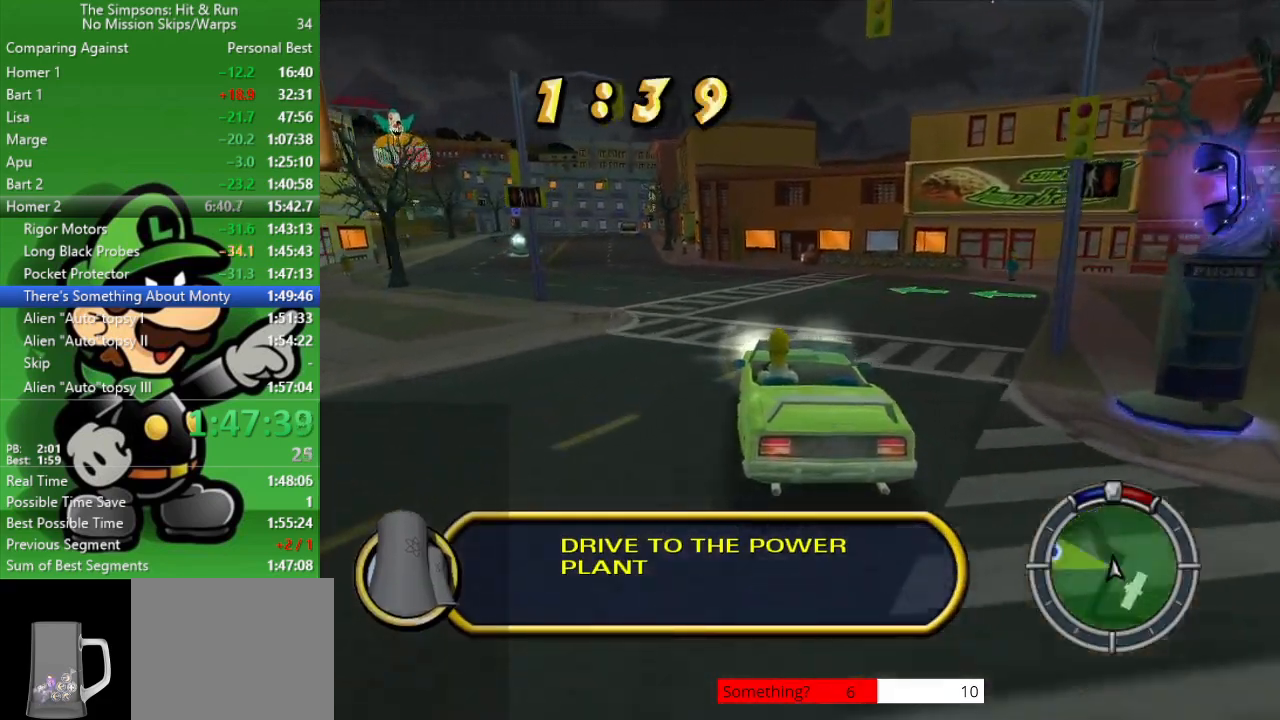
{"buttons": ["CIRCLE"], "left_stick": "center", "right_stick": "center", "events": [[67, "left_stick", "center"], [367, "left_stick", "left"], [483, "left_stick", "center"]]}
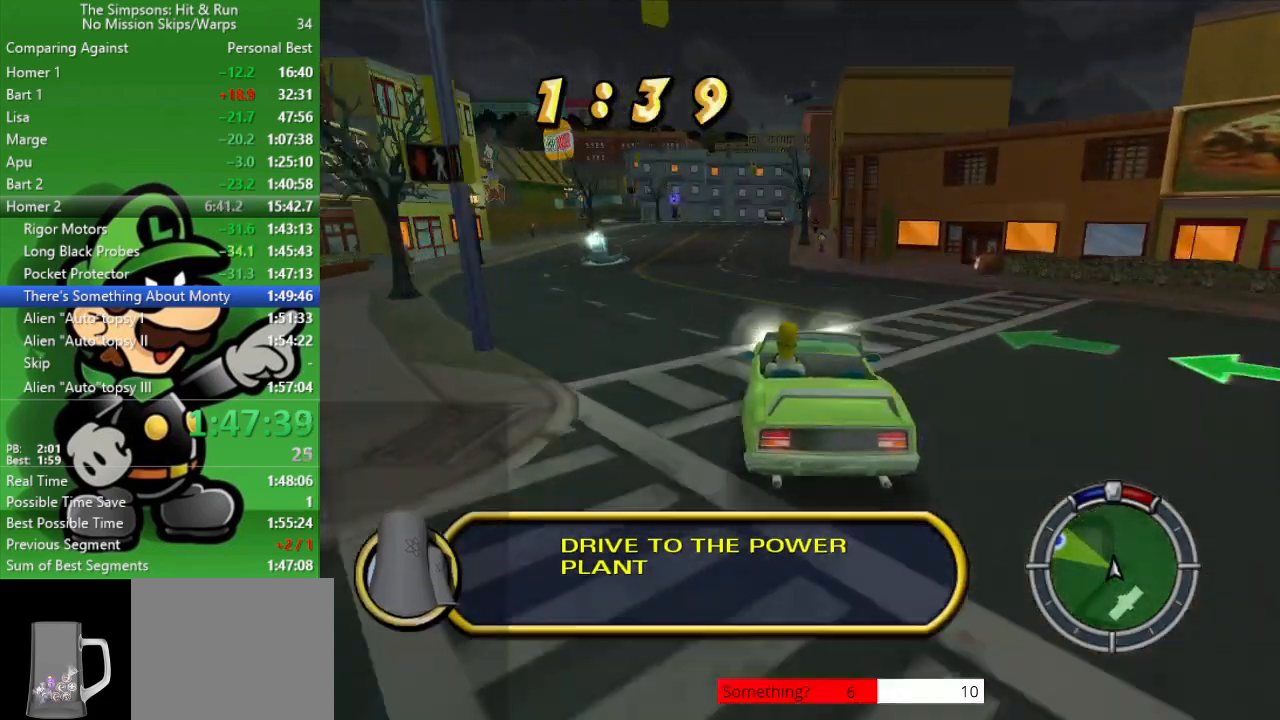
{"buttons": ["CIRCLE", "R1"], "left_stick": "center", "right_stick": "center", "events": [[300, "left_stick", "up-left"], [450, "left_stick", "center"], [483, "R1", "down"]]}
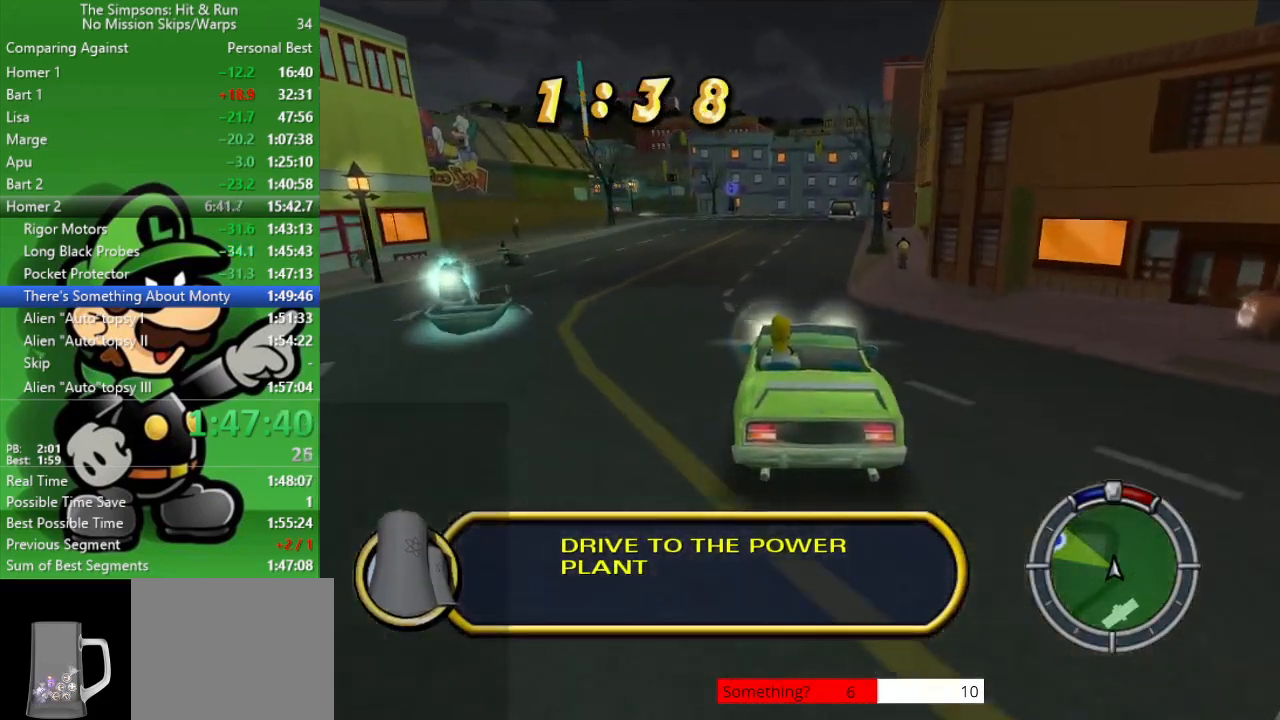
{"buttons": ["CIRCLE"], "left_stick": "center", "right_stick": "center", "events": [[100, "R1", "up"], [333, "R1", "down"], [467, "R1", "up"]]}